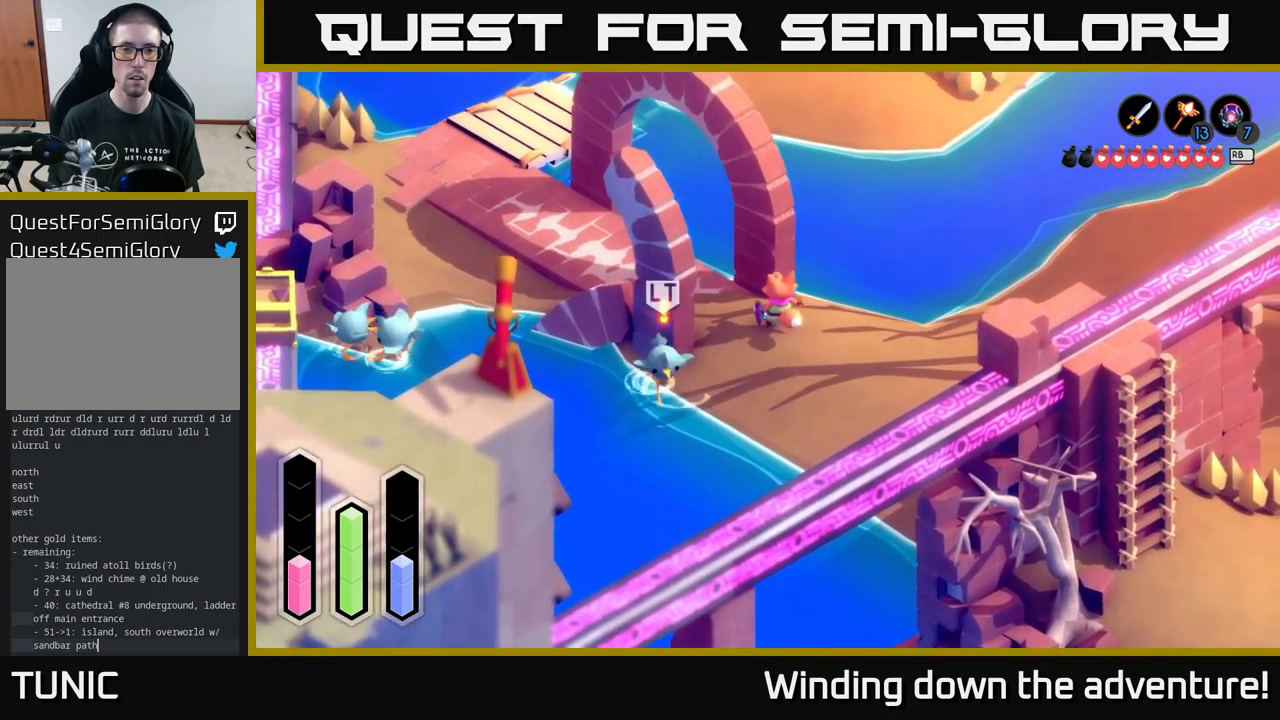
Gameplay with a controller (Xbox layout); each line is a JSON object with the inputs held at the frame after it. "events" lists button and stick changes between this image and that frame as [ms after this image, input, new state], when the widget could be followed in between.
{"buttons": [], "left_stick": "down-right", "right_stick": "center", "events": [[50, "left_stick", "up-left"], [250, "left_stick", "left"], [366, "left_stick", "down-right"]]}
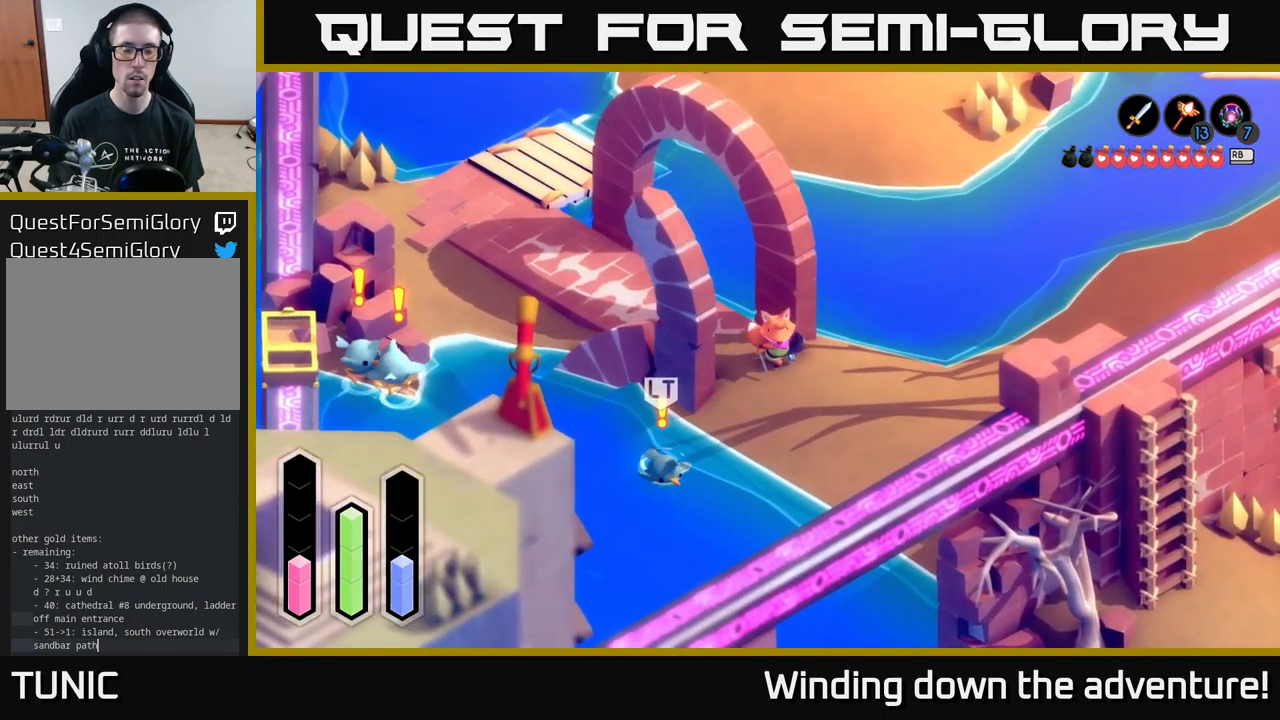
{"buttons": [], "left_stick": "down", "right_stick": "center", "events": [[166, "left_stick", "down"]]}
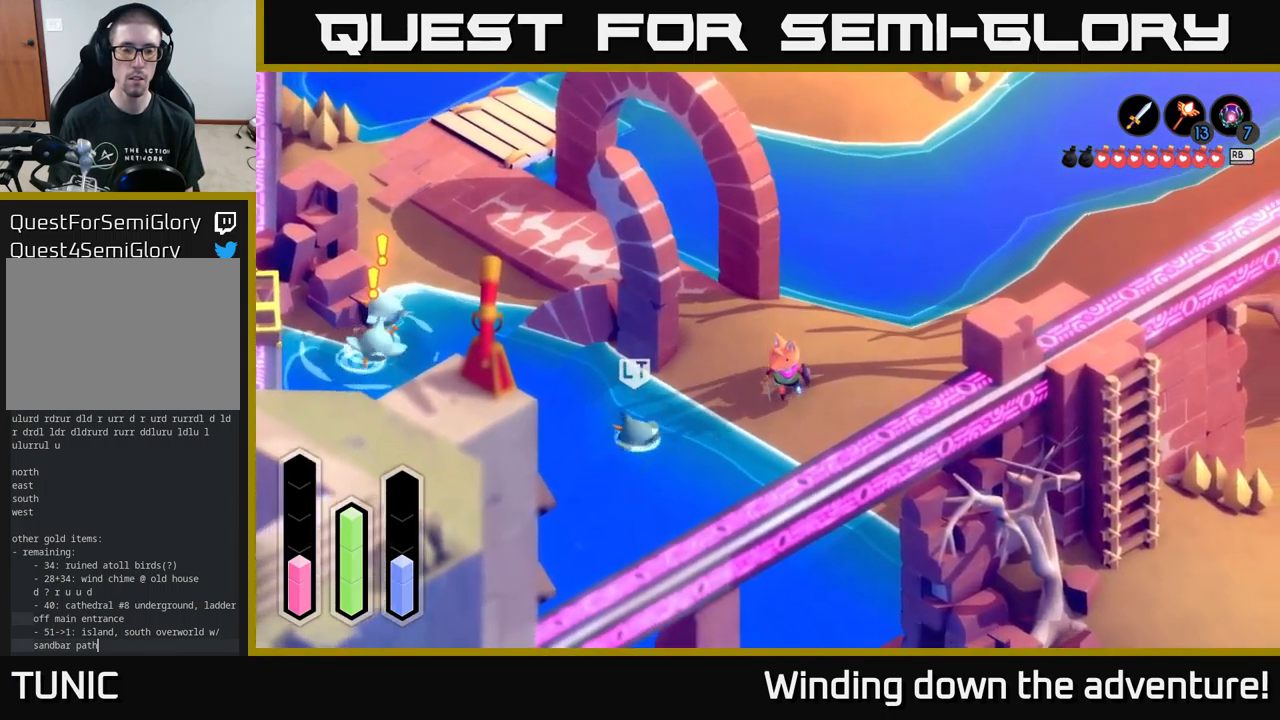
{"buttons": [], "left_stick": "right", "right_stick": "center", "events": [[416, "left_stick", "right"]]}
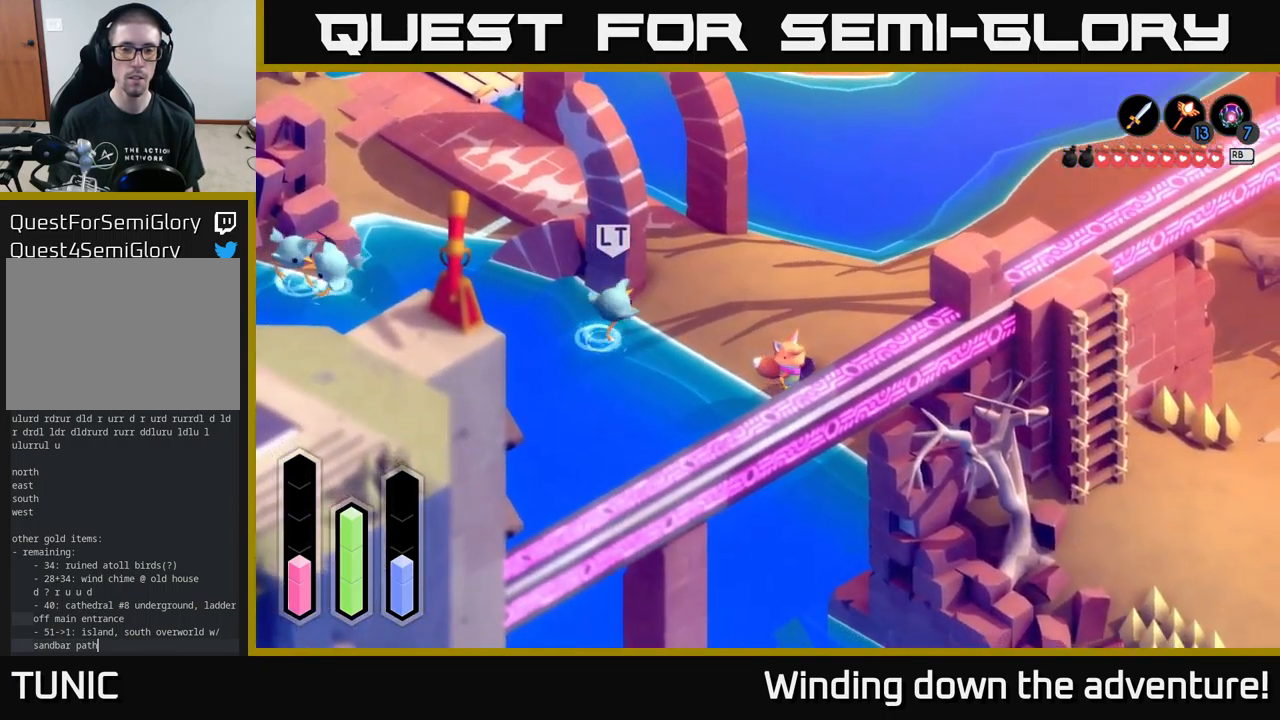
{"buttons": [], "left_stick": "up", "right_stick": "center", "events": [[250, "left_stick", "up-right"], [450, "left_stick", "up"]]}
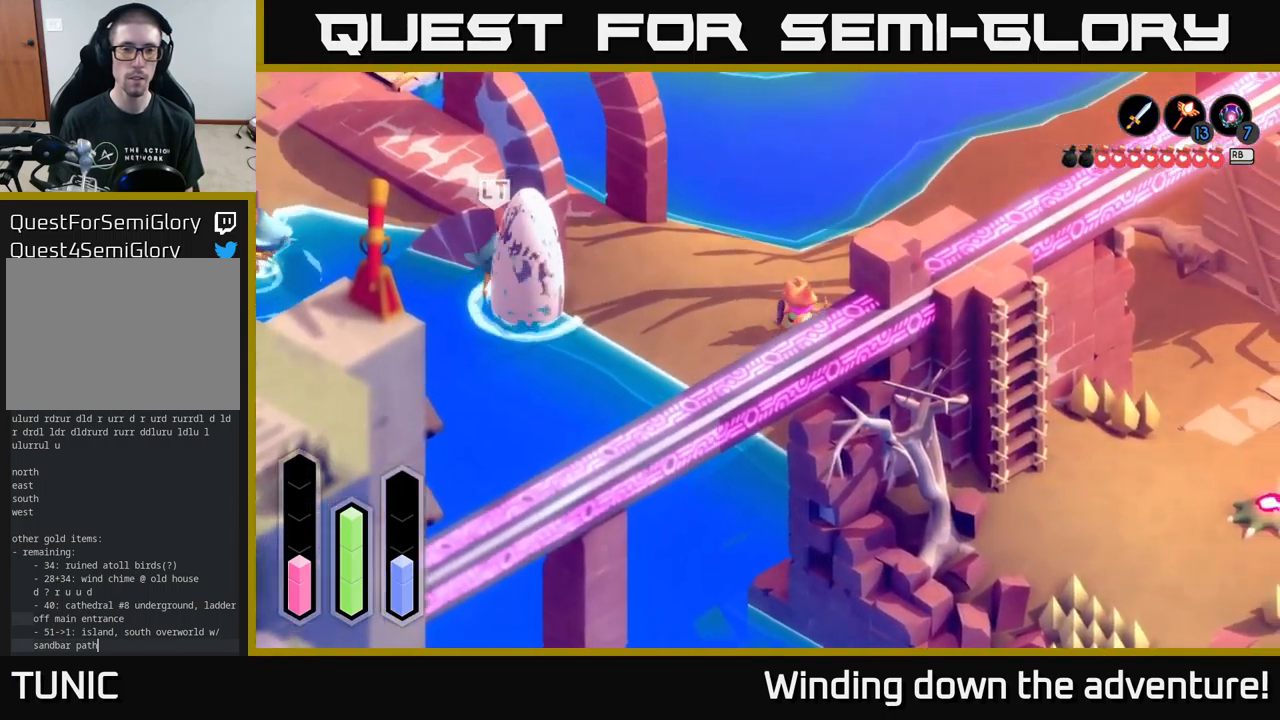
{"buttons": [], "left_stick": "right", "right_stick": "center", "events": [[133, "left_stick", "center"], [400, "left_stick", "right"]]}
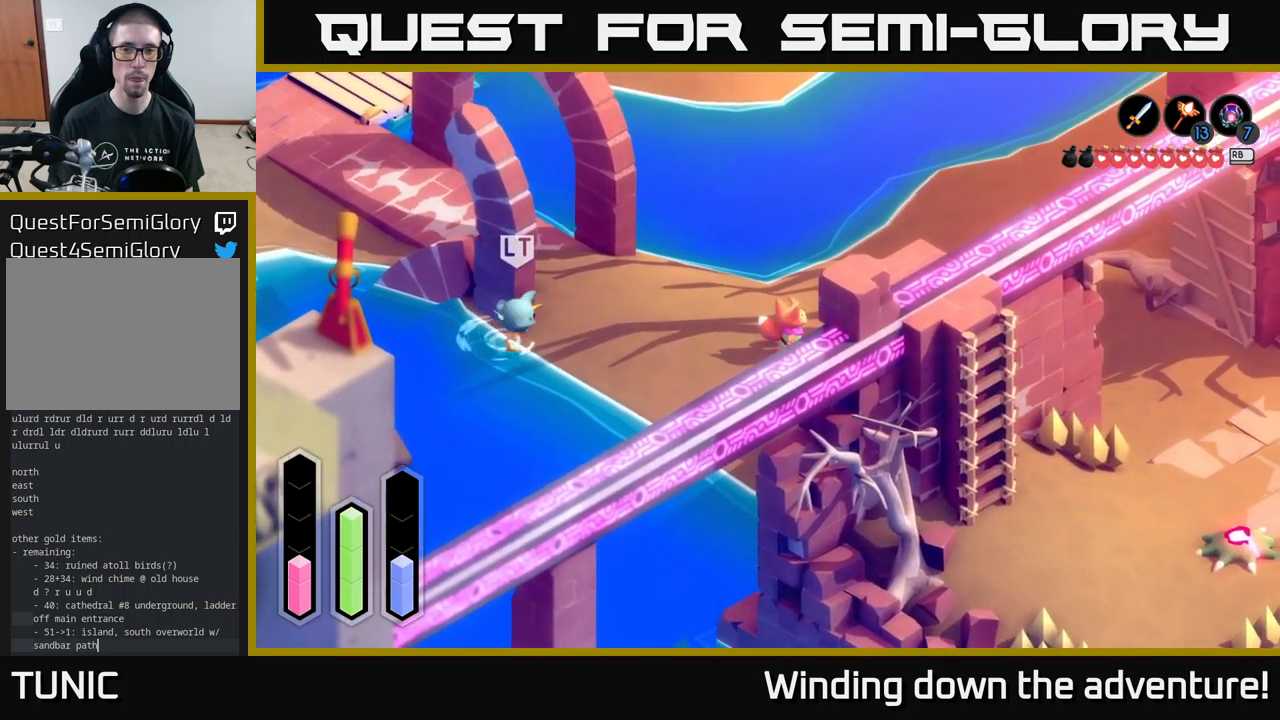
{"buttons": [], "left_stick": "right", "right_stick": "center", "events": []}
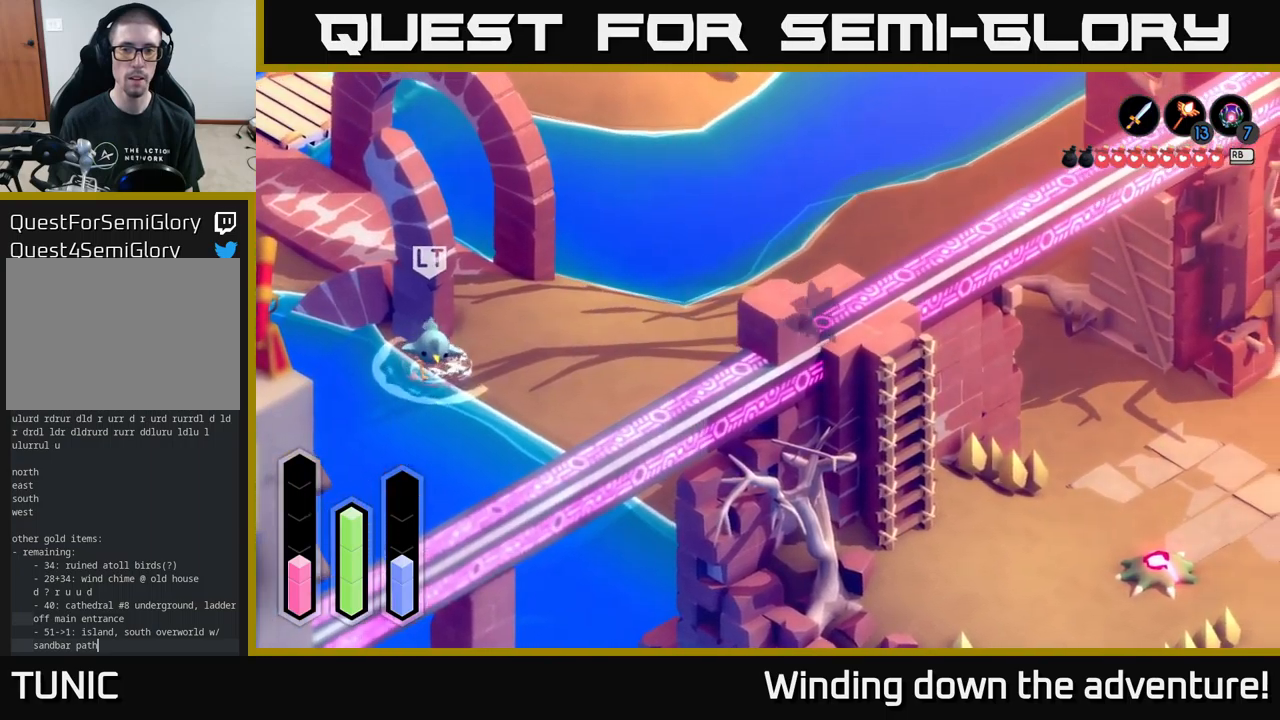
{"buttons": [], "left_stick": "up", "right_stick": "center", "events": [[200, "A", "down"], [367, "A", "up"], [400, "left_stick", "up"]]}
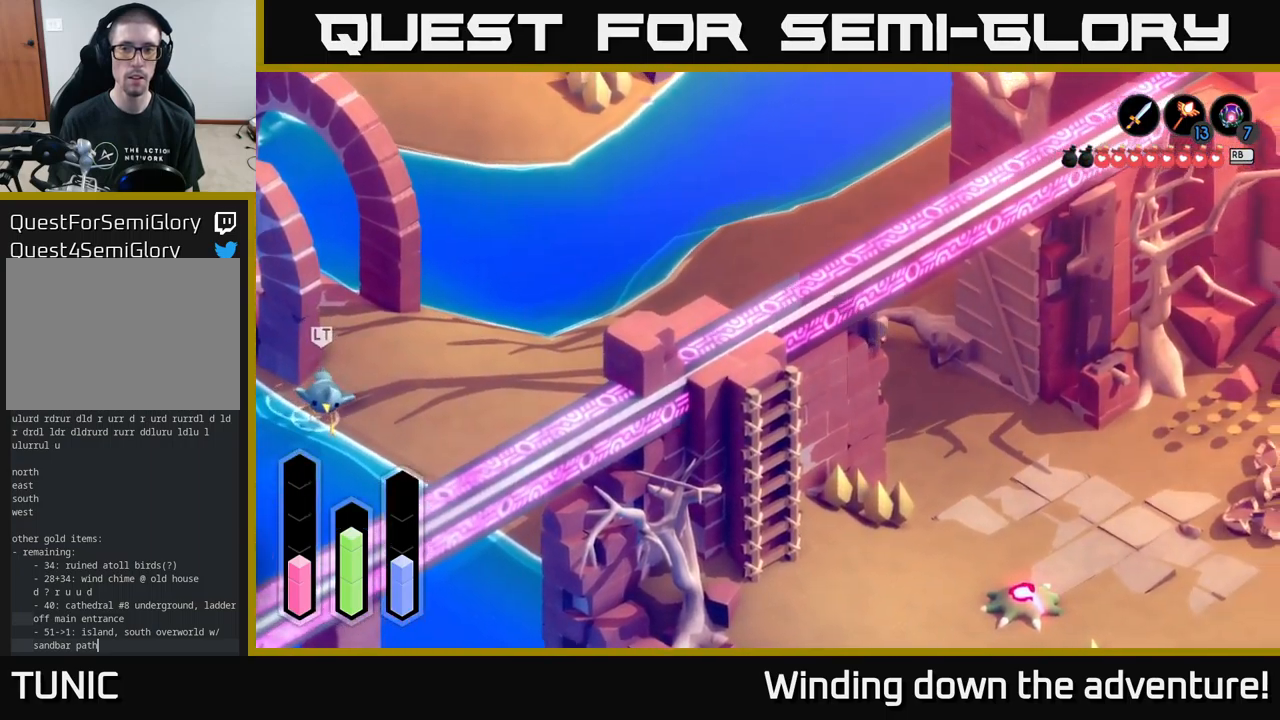
{"buttons": [], "left_stick": "up", "right_stick": "center", "events": []}
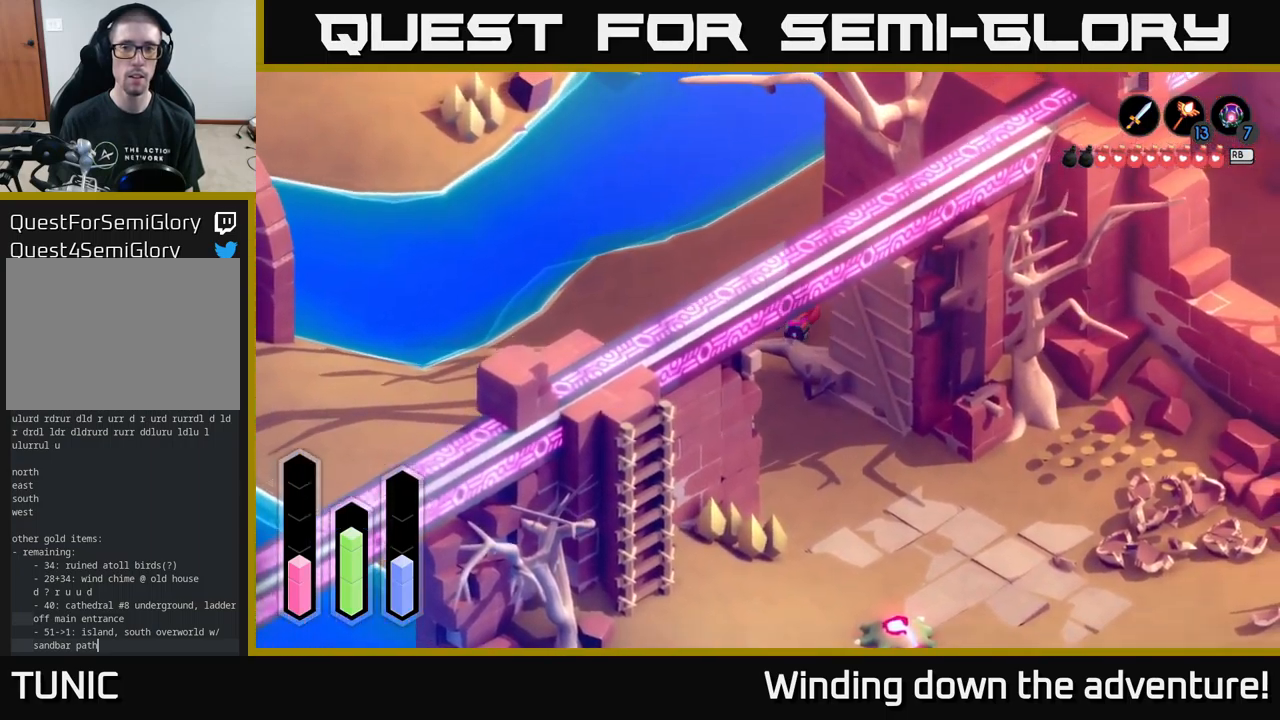
{"buttons": ["L2"], "left_stick": "up", "right_stick": "up-right", "events": [[17, "L2", "down"], [400, "right_stick", "up-right"]]}
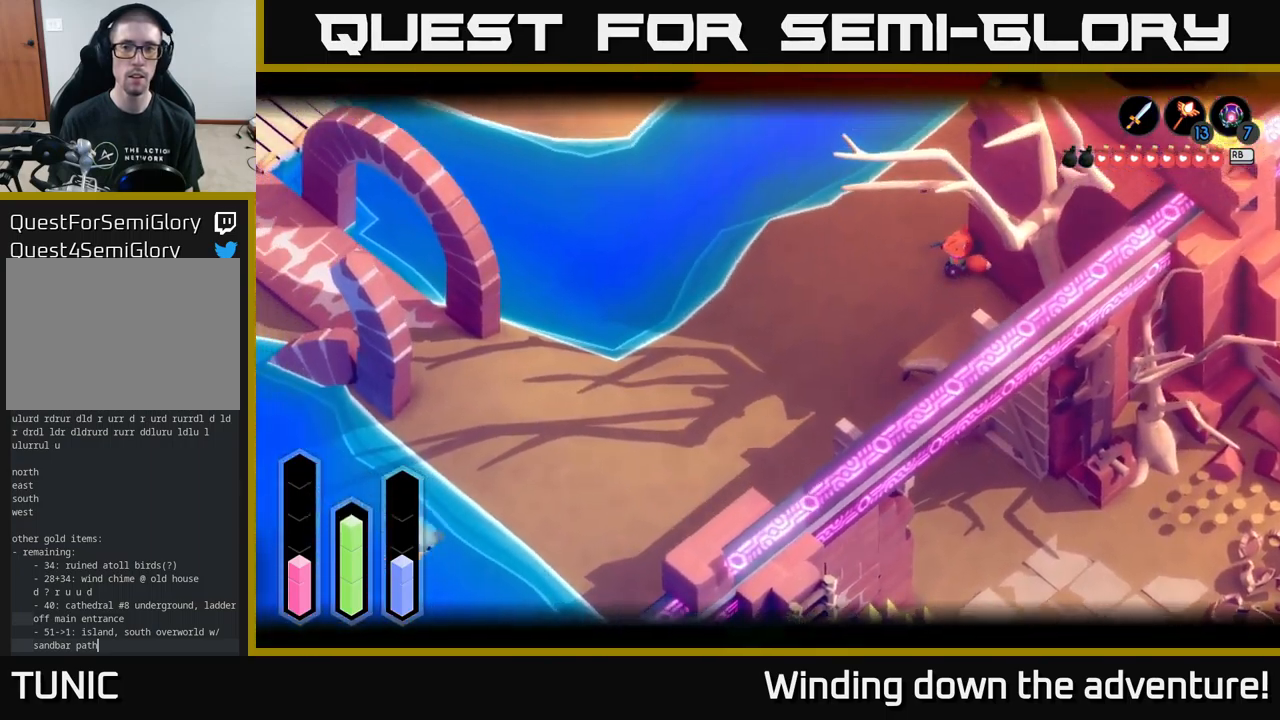
{"buttons": [], "left_stick": "up", "right_stick": "up-right", "events": [[83, "L2", "up"]]}
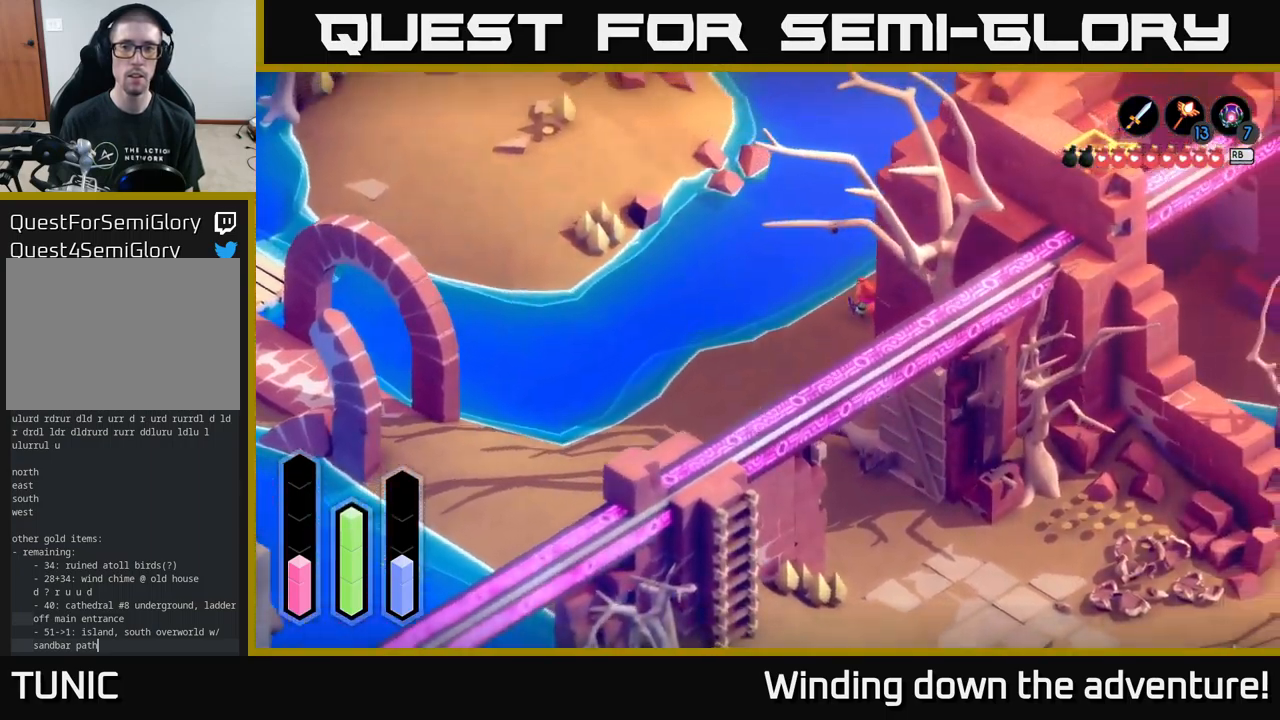
{"buttons": ["L2"], "left_stick": "up-right", "right_stick": "right", "events": [[50, "L2", "down"], [233, "left_stick", "up-right"], [383, "right_stick", "right"]]}
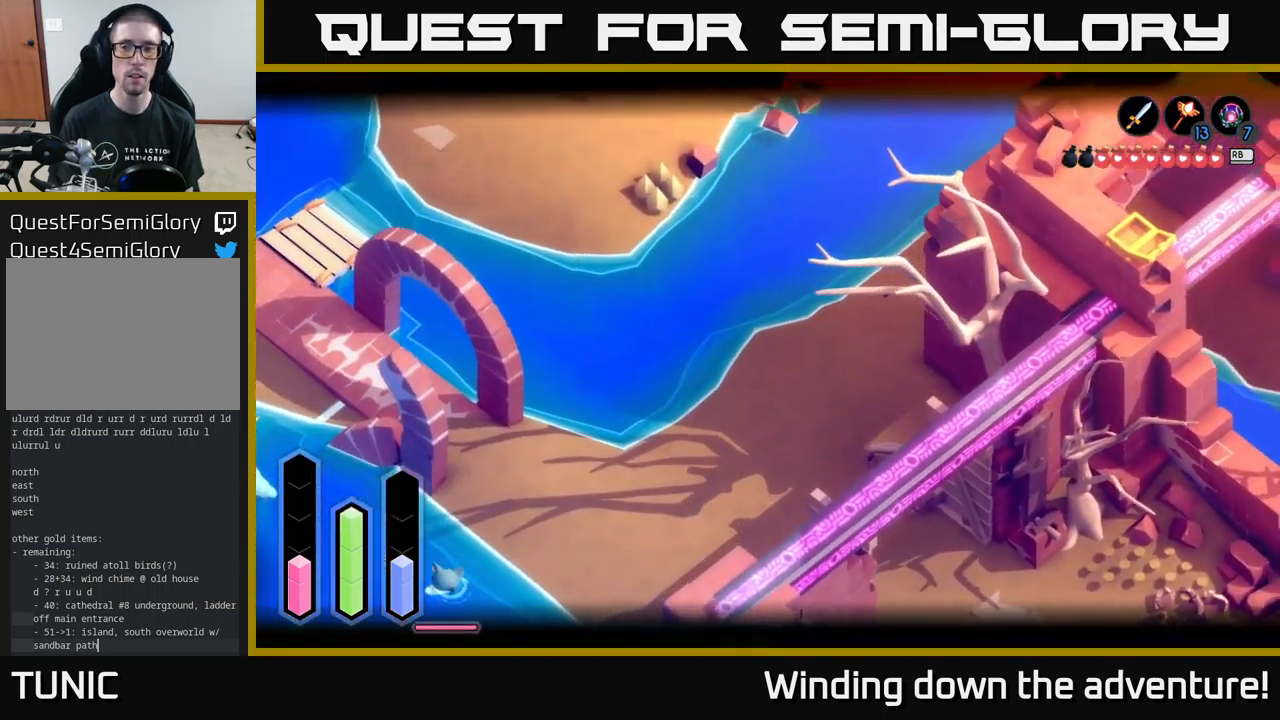
{"buttons": ["L2"], "left_stick": "right", "right_stick": "right", "events": [[150, "left_stick", "right"]]}
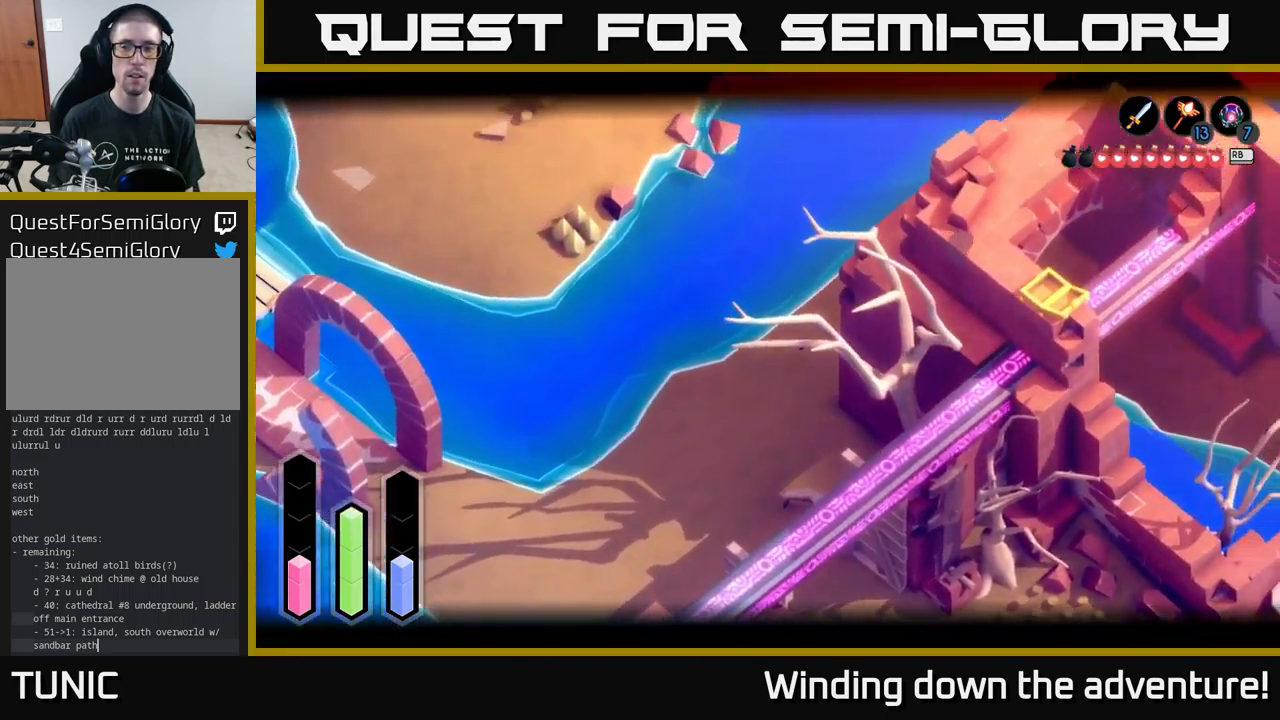
{"buttons": ["L2"], "left_stick": "down-right", "right_stick": "right", "events": [[417, "left_stick", "down-right"]]}
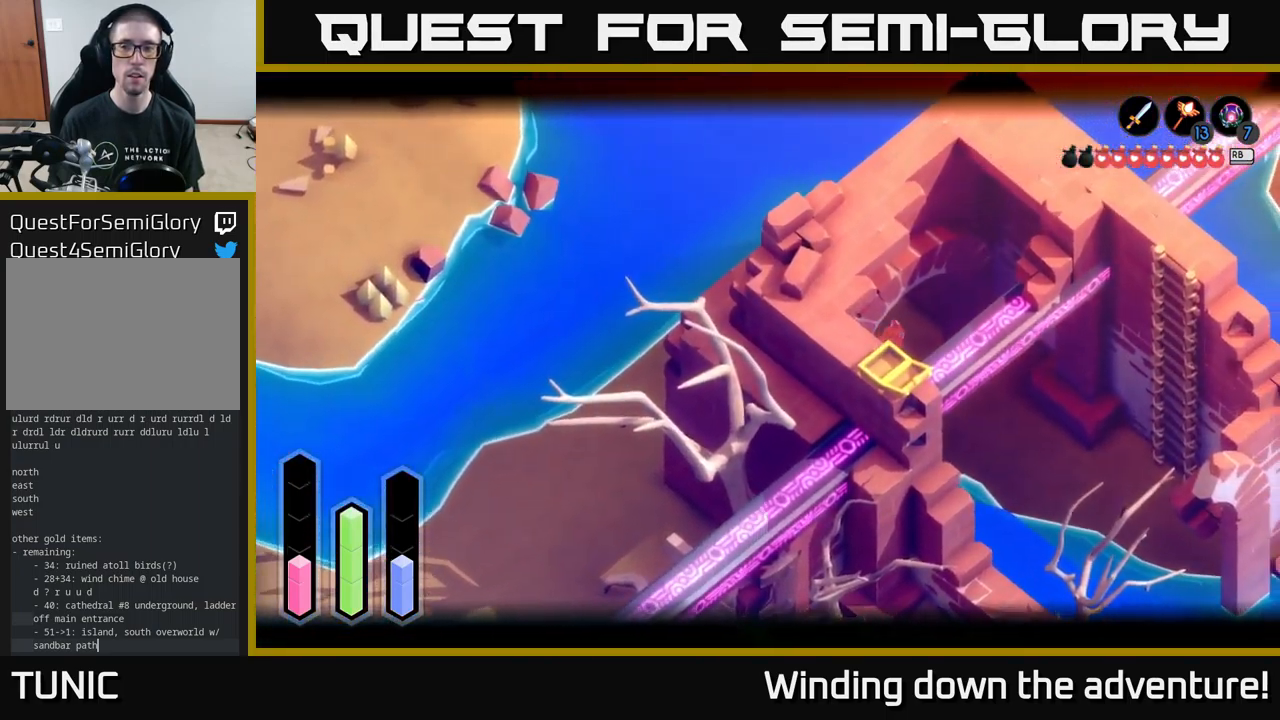
{"buttons": ["L2"], "left_stick": "down-right", "right_stick": "right", "events": []}
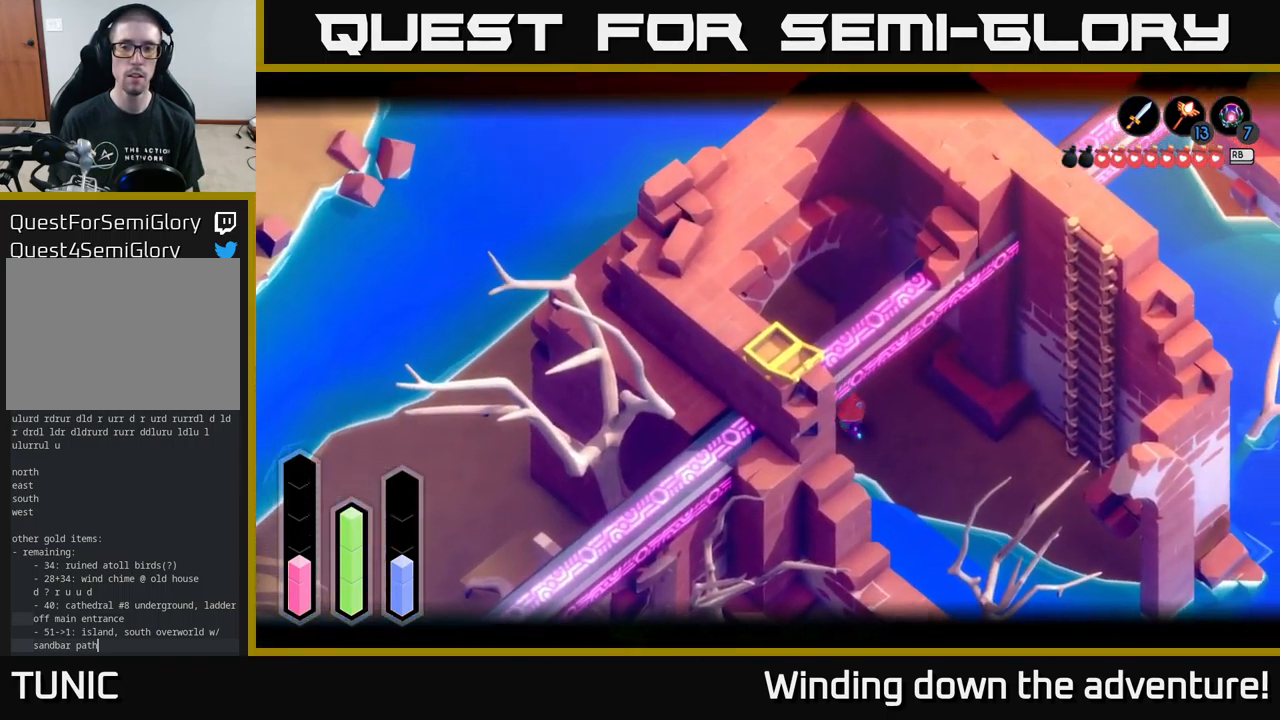
{"buttons": ["L2"], "left_stick": "down-right", "right_stick": "down-right", "events": [[450, "right_stick", "down-right"]]}
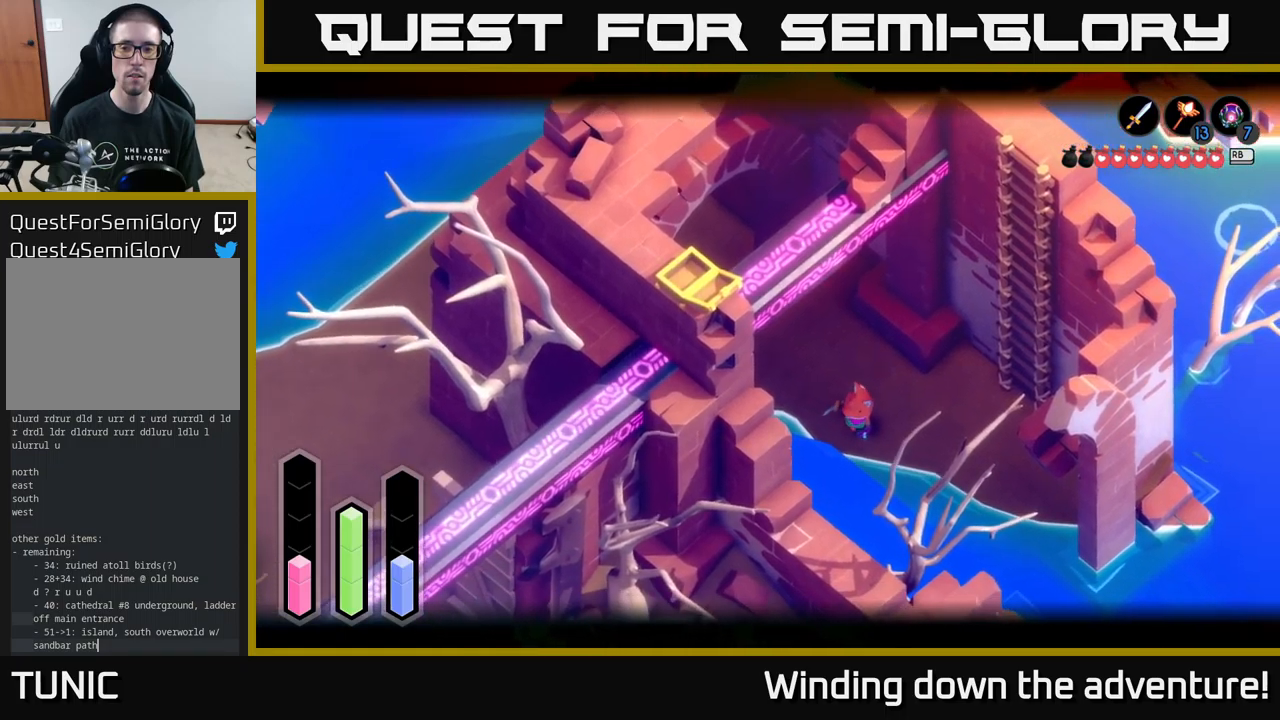
{"buttons": ["A"], "left_stick": "up-left", "right_stick": "center", "events": [[134, "L2", "up"], [134, "left_stick", "up-left"], [200, "right_stick", "center"], [400, "A", "down"]]}
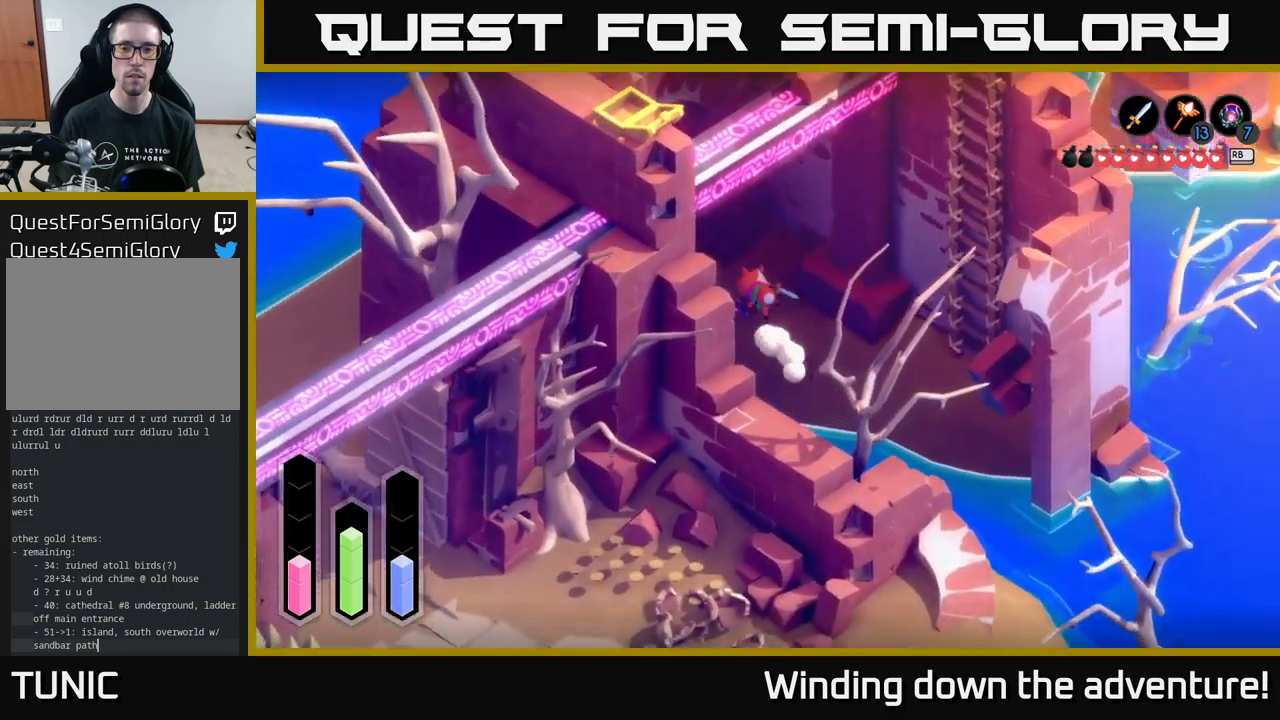
{"buttons": ["A"], "left_stick": "up-left", "right_stick": "center", "events": []}
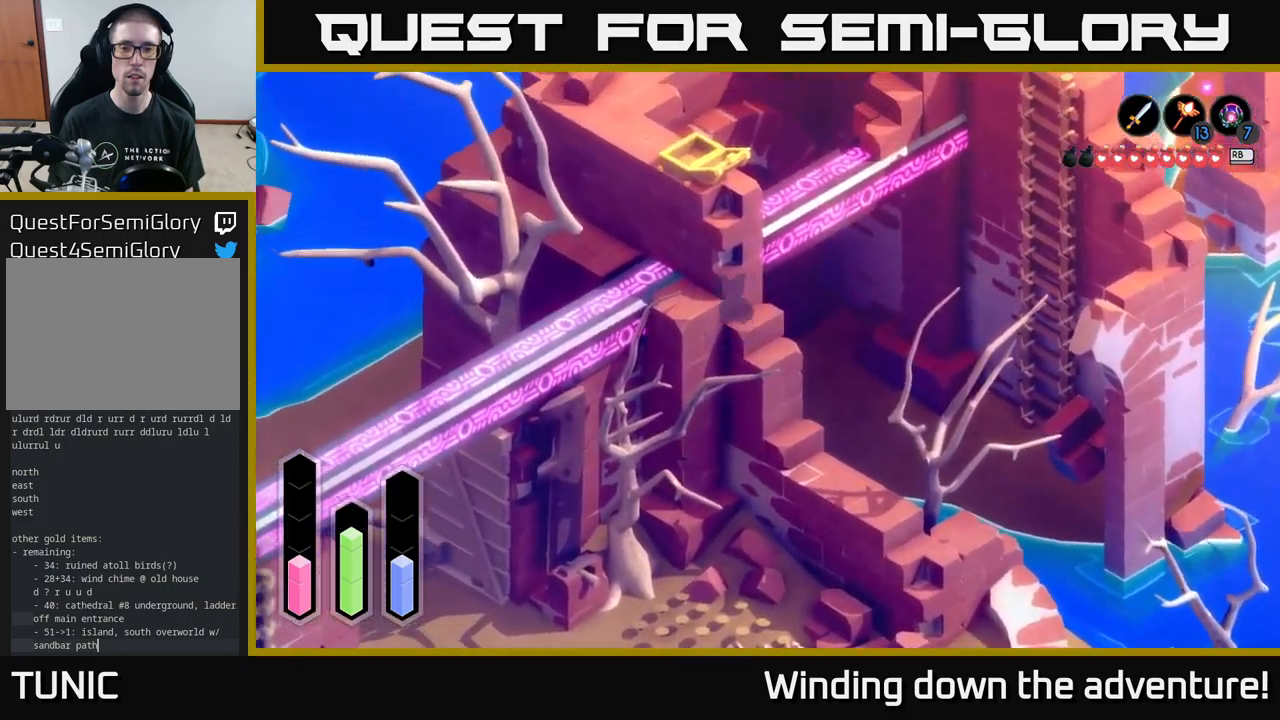
{"buttons": ["A"], "left_stick": "up", "right_stick": "center", "events": [[400, "left_stick", "up"]]}
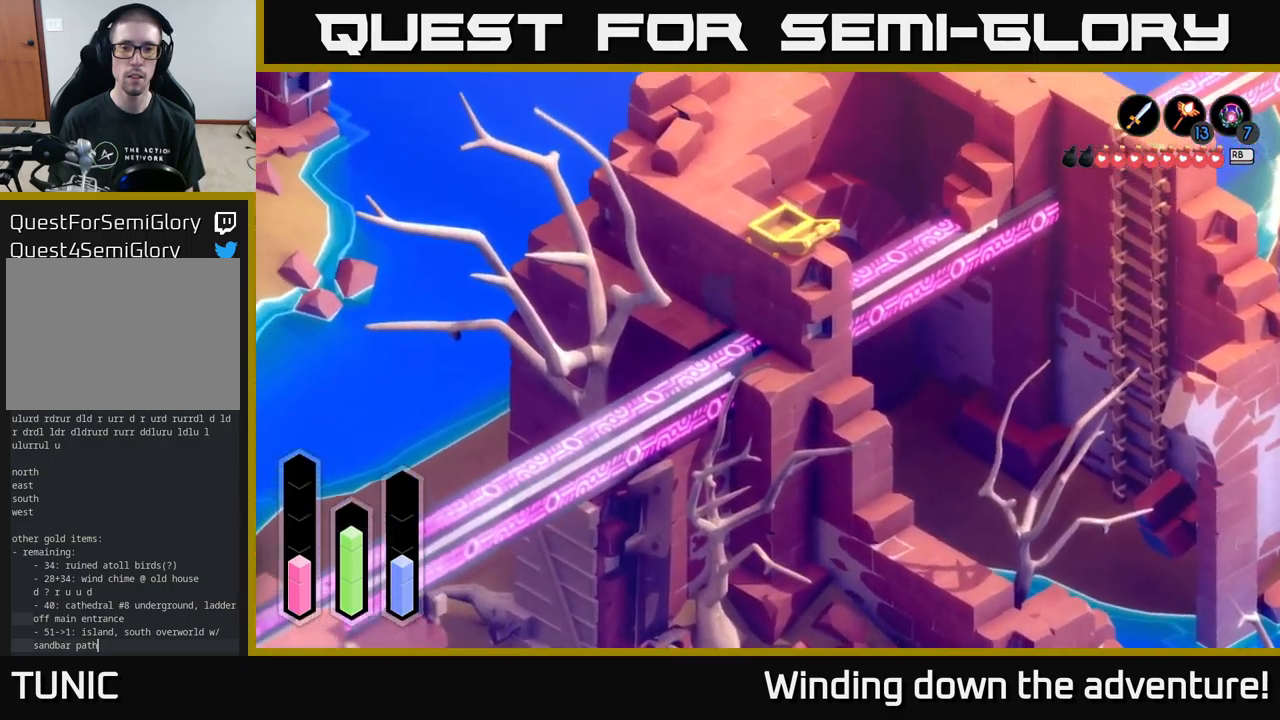
{"buttons": ["A"], "left_stick": "up-right", "right_stick": "center", "events": [[34, "left_stick", "up-right"]]}
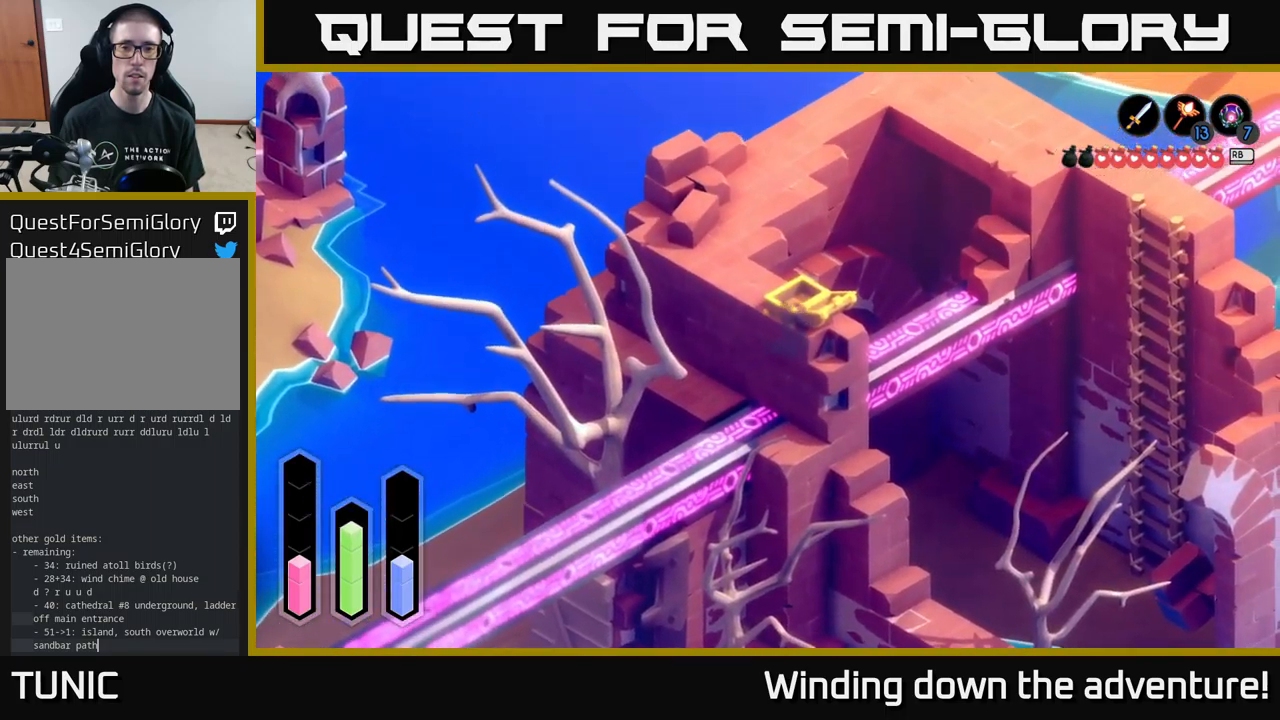
{"buttons": ["L2"], "left_stick": "right", "right_stick": "center", "events": [[317, "left_stick", "right"], [450, "L2", "down"], [467, "A", "up"]]}
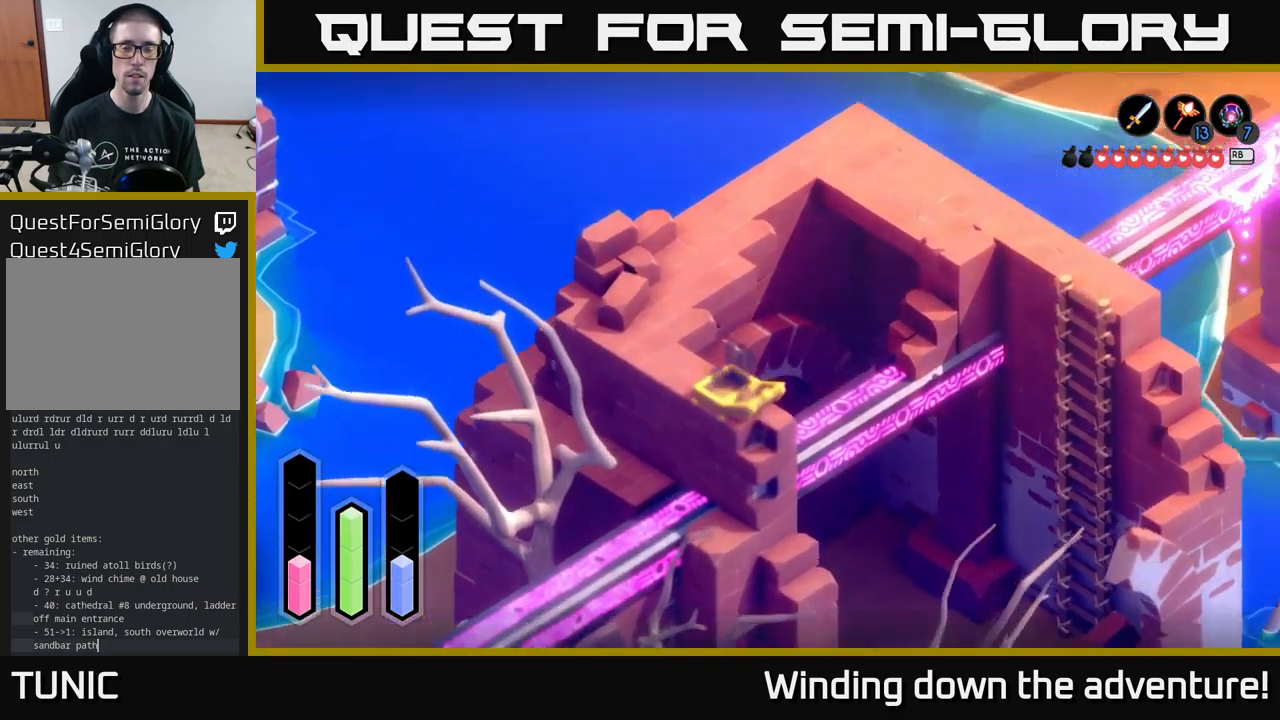
{"buttons": [], "left_stick": "down-left", "right_stick": "right", "events": [[167, "left_stick", "up"], [167, "right_stick", "down"], [217, "left_stick", "left"], [300, "right_stick", "down-right"], [400, "left_stick", "down-left"], [417, "L2", "up"], [417, "right_stick", "right"]]}
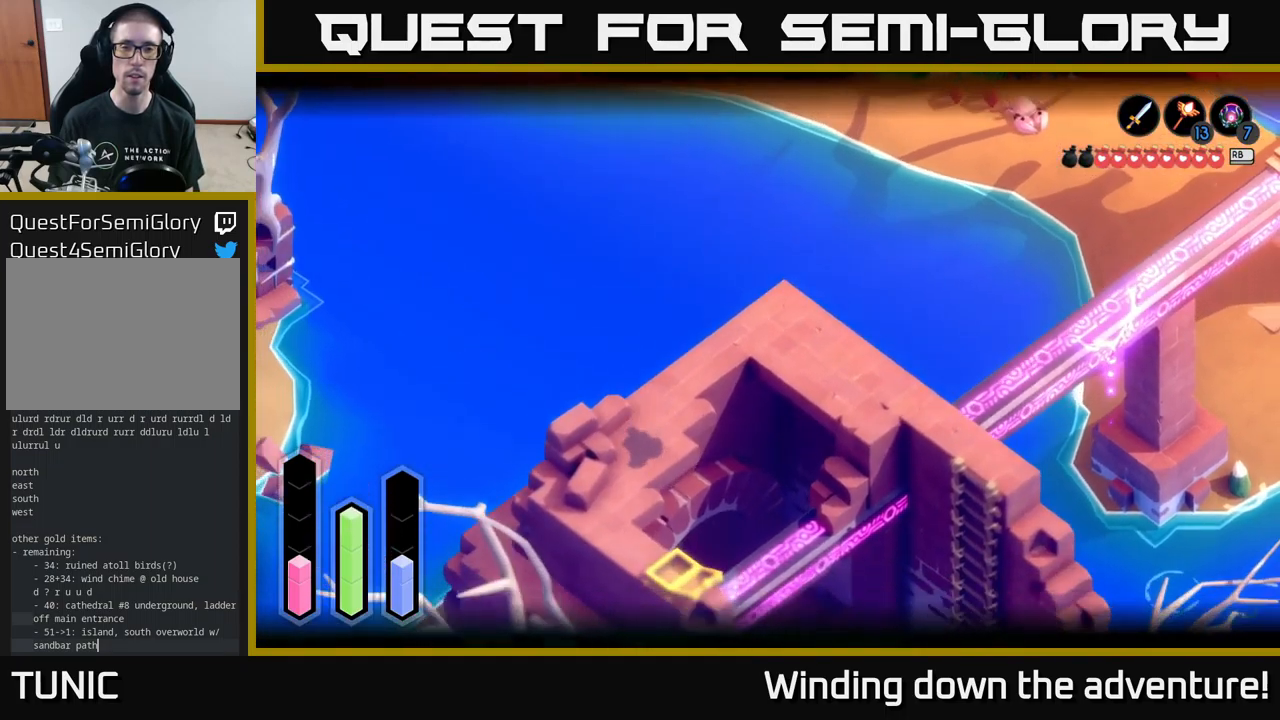
{"buttons": [], "left_stick": "up-right", "right_stick": "center", "events": [[50, "right_stick", "center"], [334, "left_stick", "right"], [384, "left_stick", "up-right"]]}
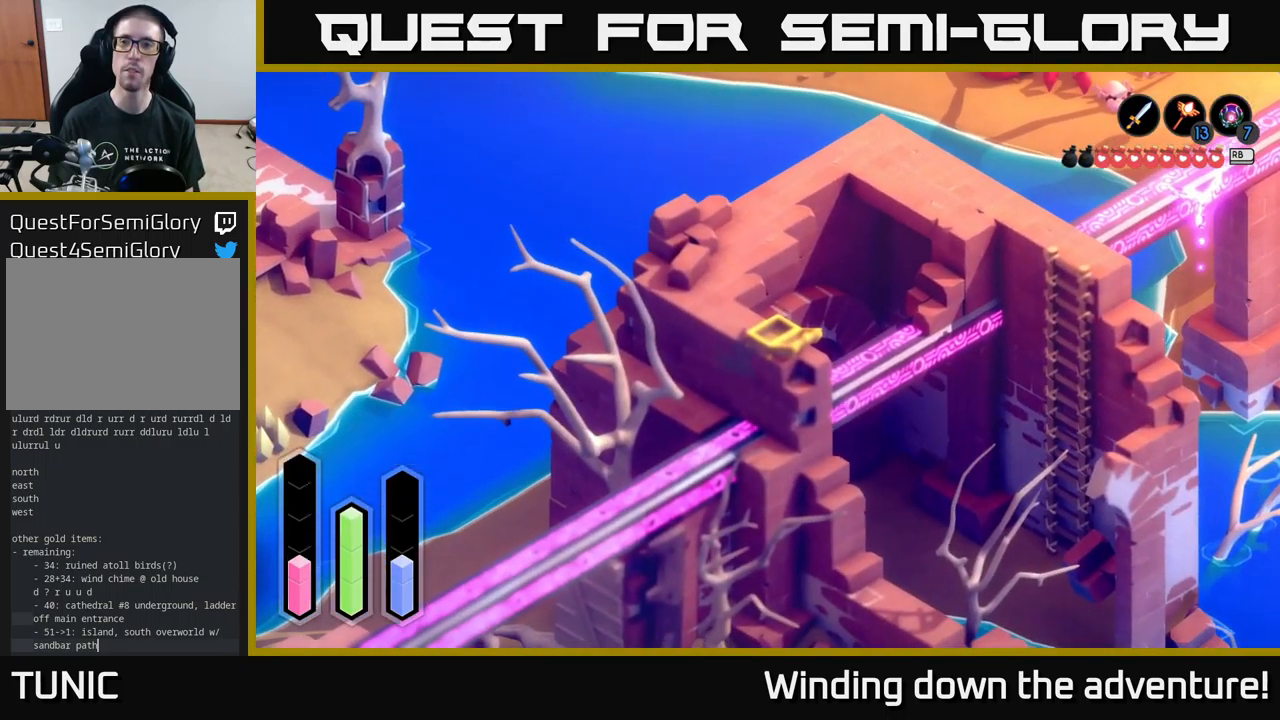
{"buttons": ["L2"], "left_stick": "up-right", "right_stick": "up-right", "events": [[267, "right_stick", "up-right"], [284, "L2", "down"]]}
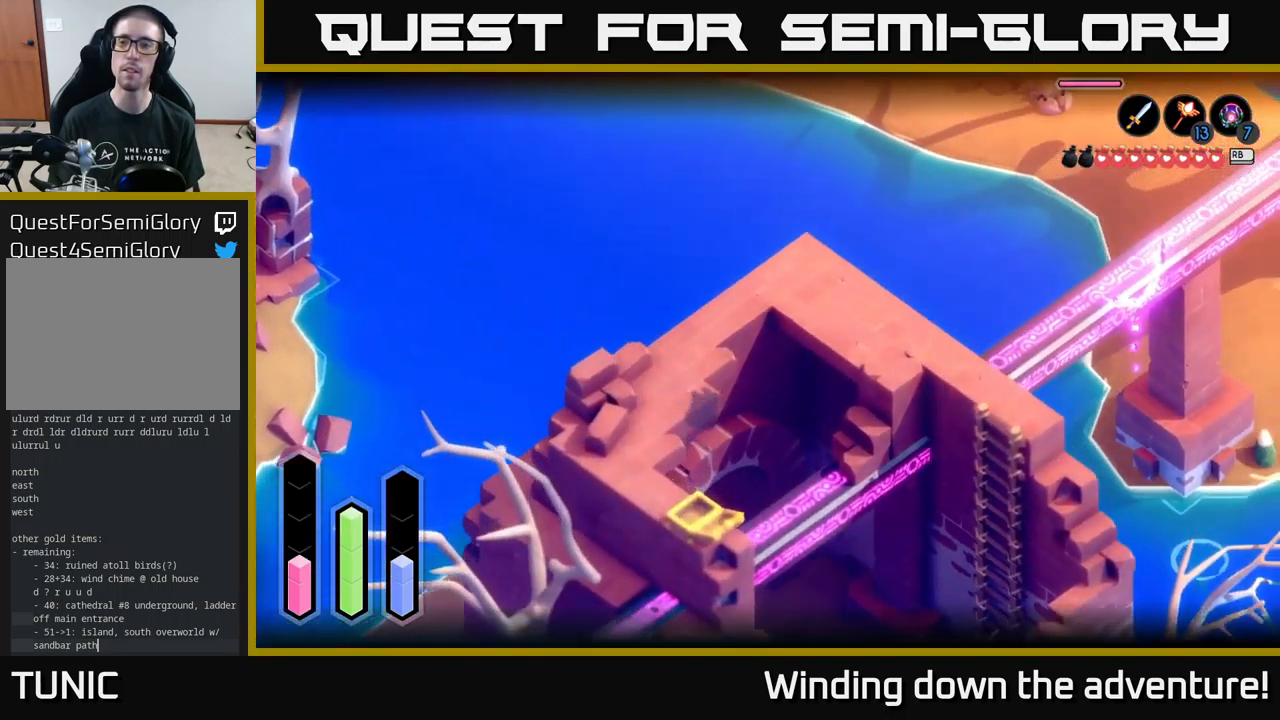
{"buttons": [], "left_stick": "down-left", "right_stick": "center", "events": [[284, "L2", "up"], [300, "left_stick", "down-left"], [350, "right_stick", "center"]]}
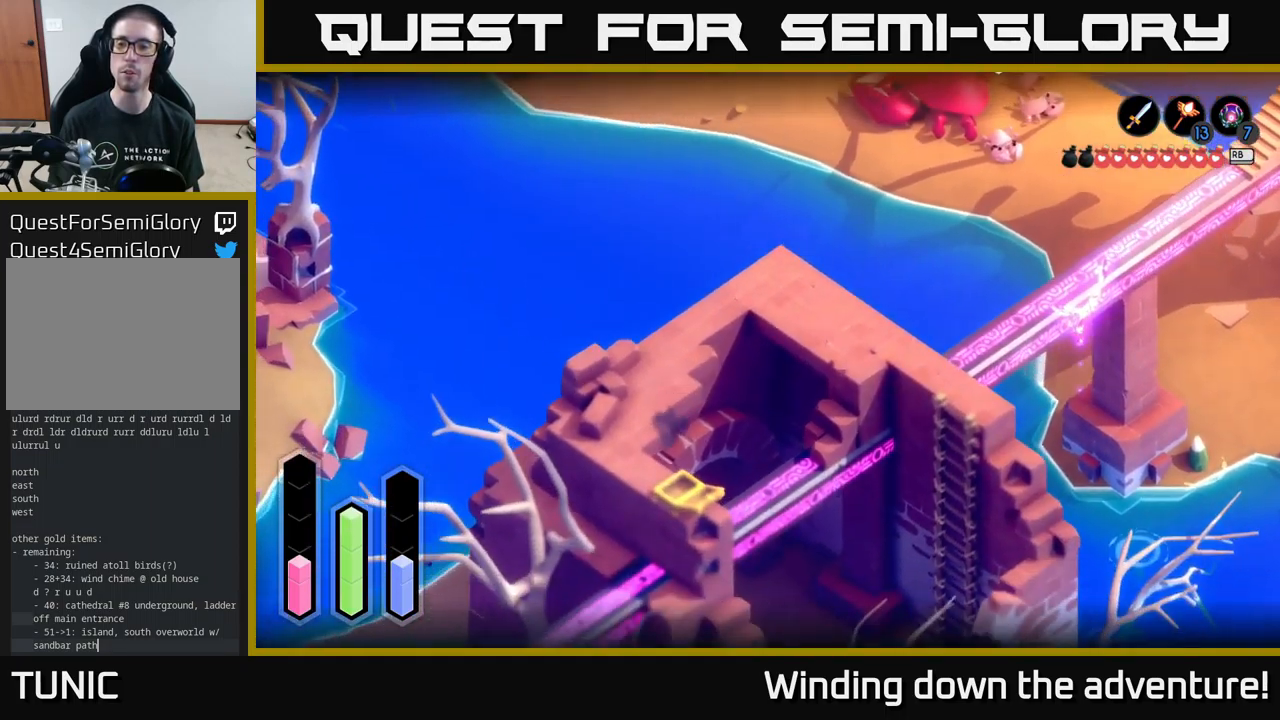
{"buttons": ["A"], "left_stick": "down-left", "right_stick": "center", "events": [[84, "A", "down"]]}
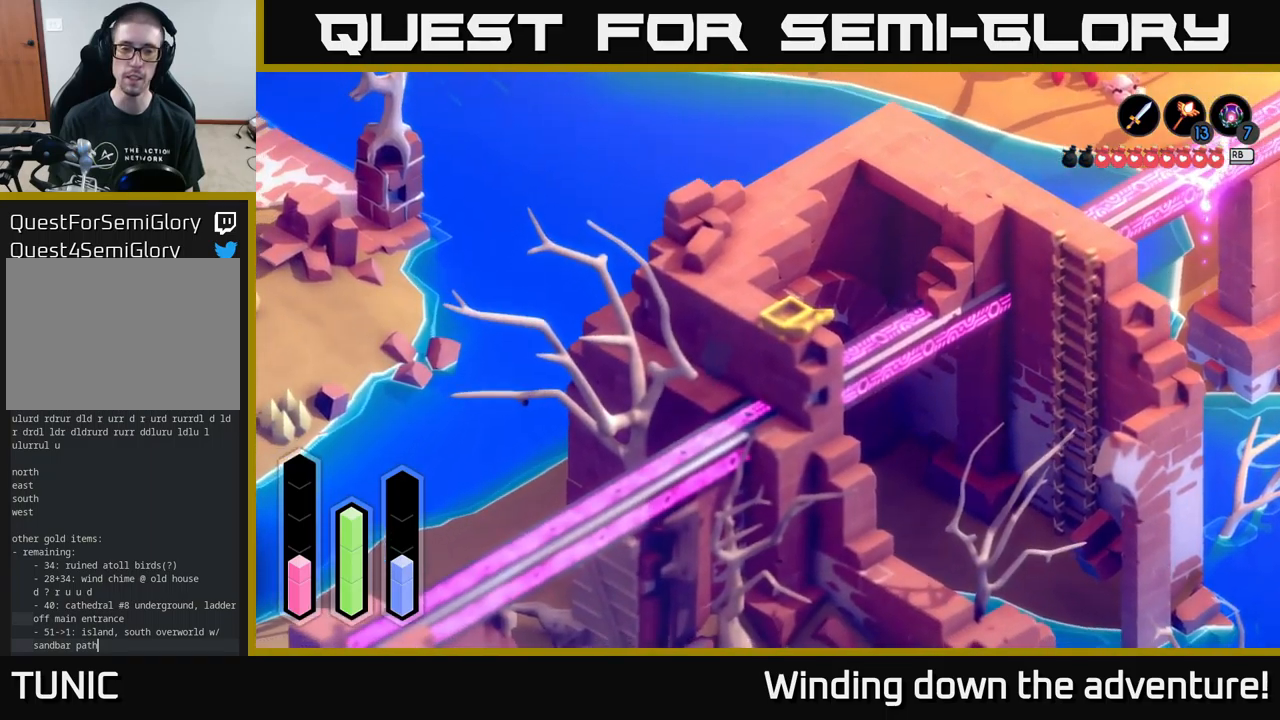
{"buttons": ["A"], "left_stick": "down-left", "right_stick": "center", "events": [[33, "A", "up"], [166, "A", "down"]]}
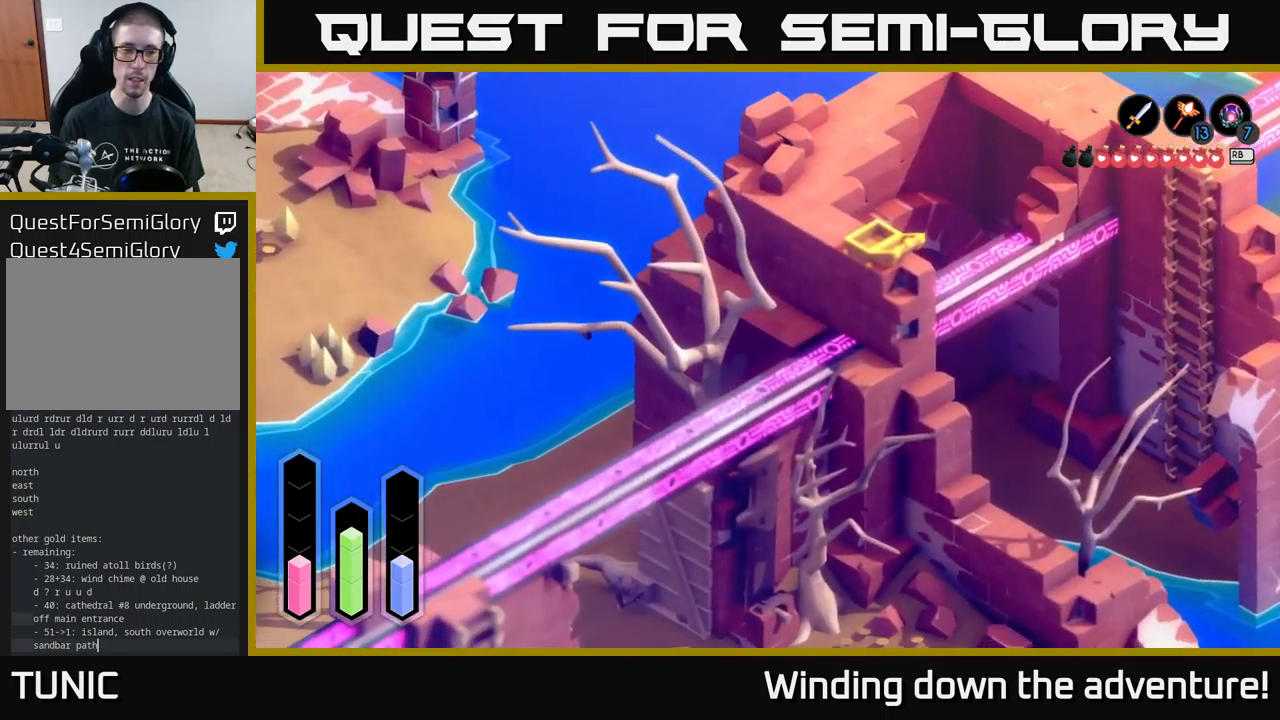
{"buttons": ["A"], "left_stick": "down-left", "right_stick": "center", "events": []}
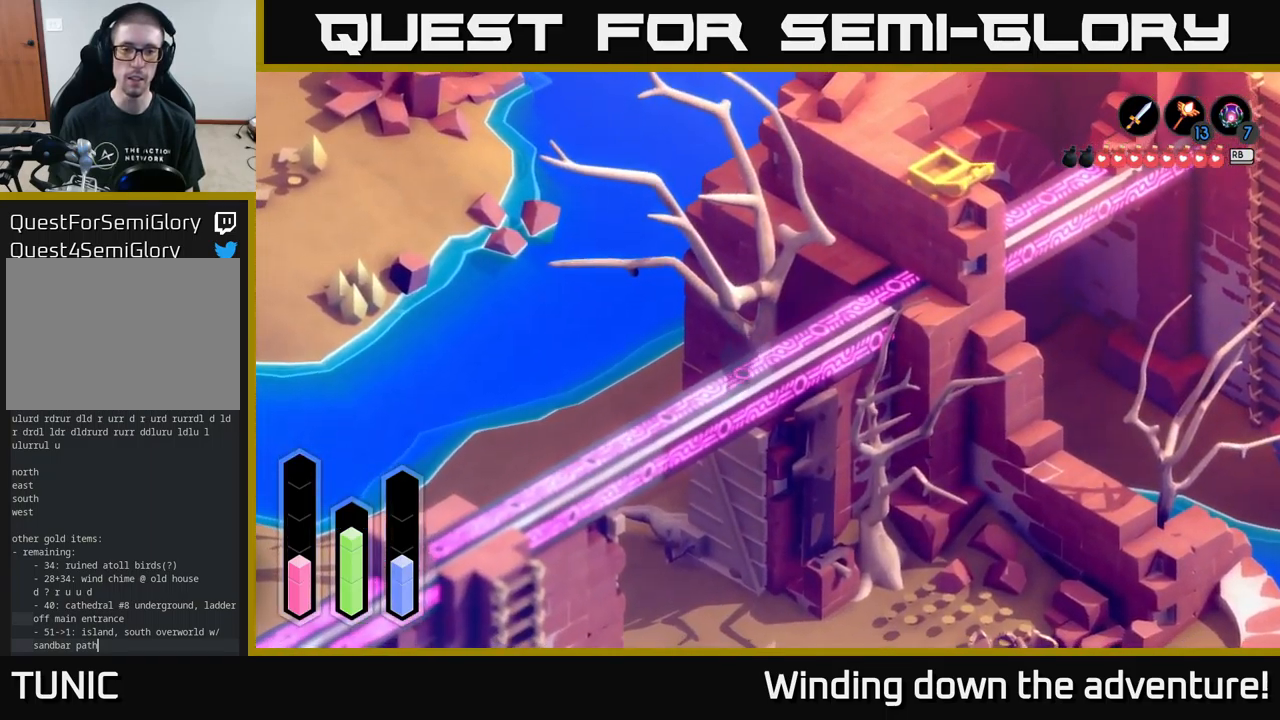
{"buttons": ["A"], "left_stick": "down", "right_stick": "center", "events": [[350, "left_stick", "down"]]}
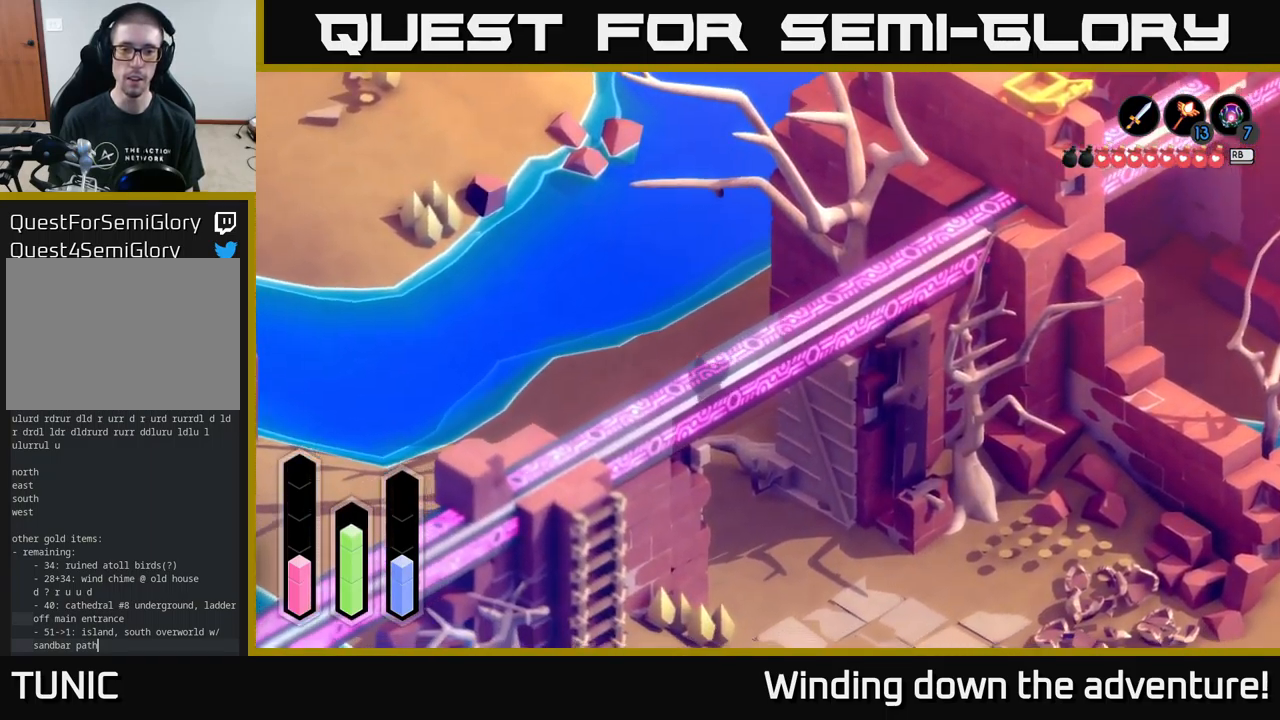
{"buttons": ["A"], "left_stick": "down-right", "right_stick": "center", "events": [[250, "left_stick", "down-right"]]}
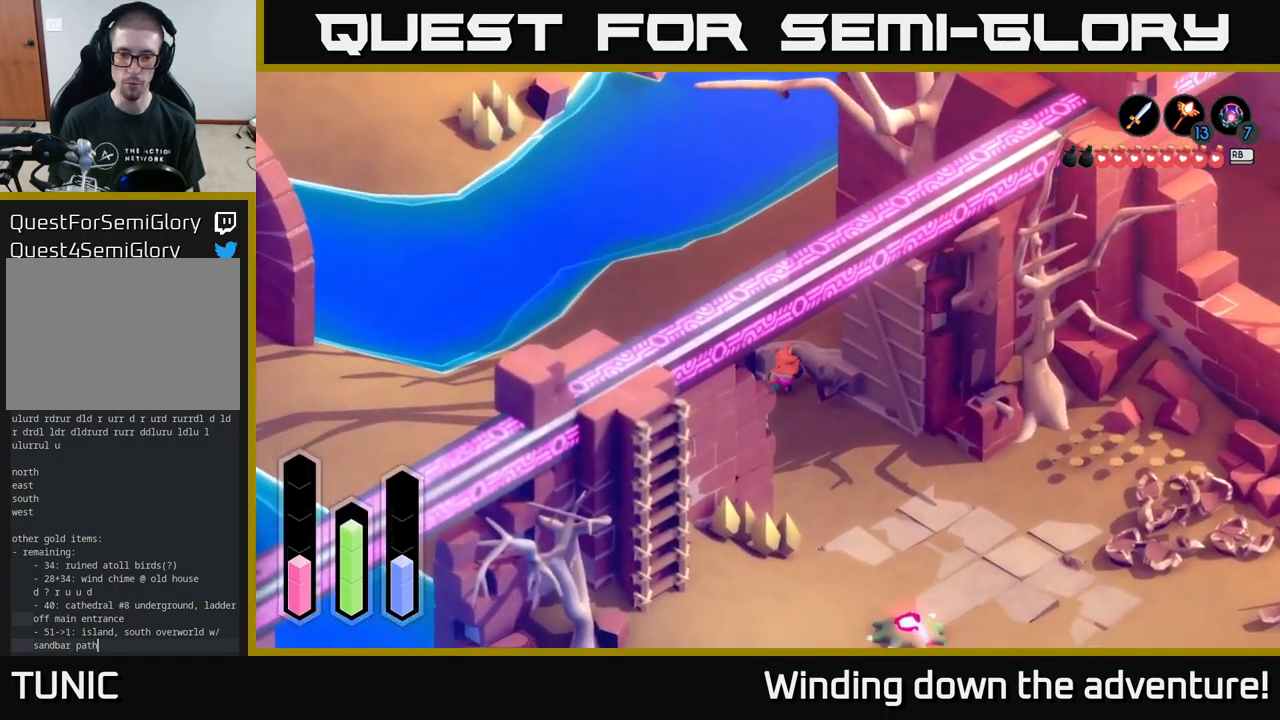
{"buttons": ["A"], "left_stick": "down-right", "right_stick": "center", "events": []}